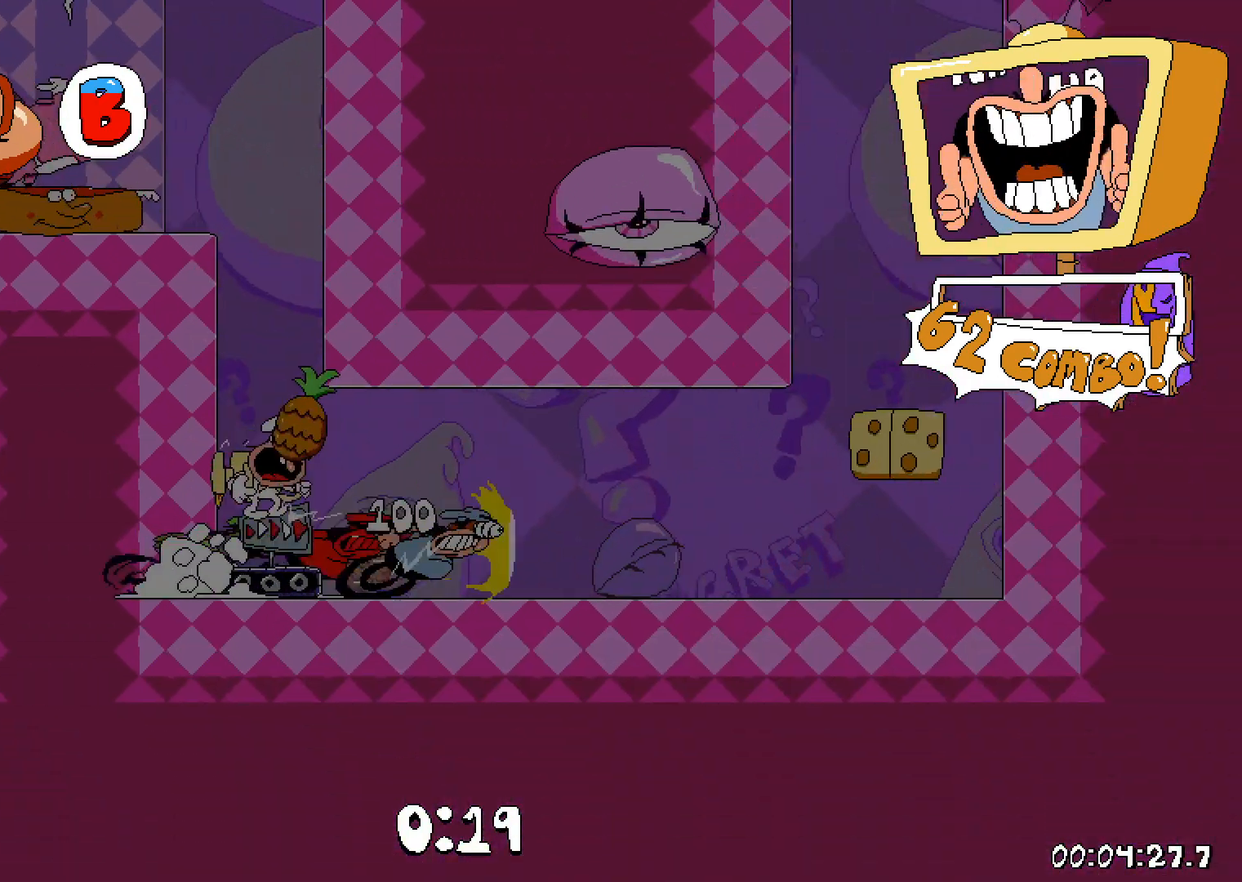
Gameplay with keyboard; each line is a JSON object with the keys held at the frame after it. "events" lists presses ("down") and releases ("up") of "dash", "down", "grab", "jump", "left", "right", "shoot", "taunt" and "up" between this image and that frame as [ms after this image, input, new state], when the widget could be followed in between. No other keys are recorded. Mouse input is not recorded. Key names are as the overlay labels them; some are game actions (e.g. jump) rather than physical keys.
{"keys": ["dash", "jump", "right"], "events": [[233, "jump", "down"]]}
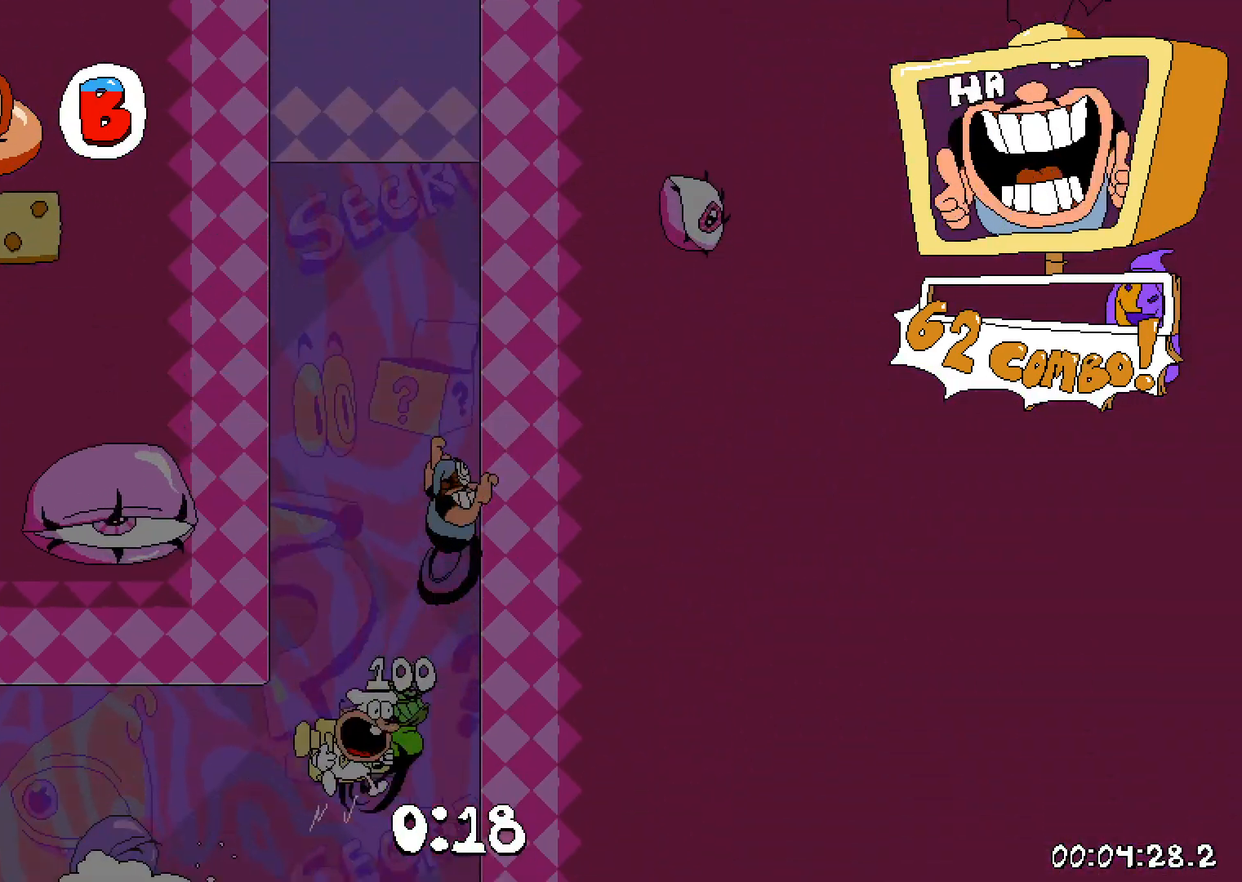
{"keys": ["dash", "right"], "events": [[67, "jump", "up"]]}
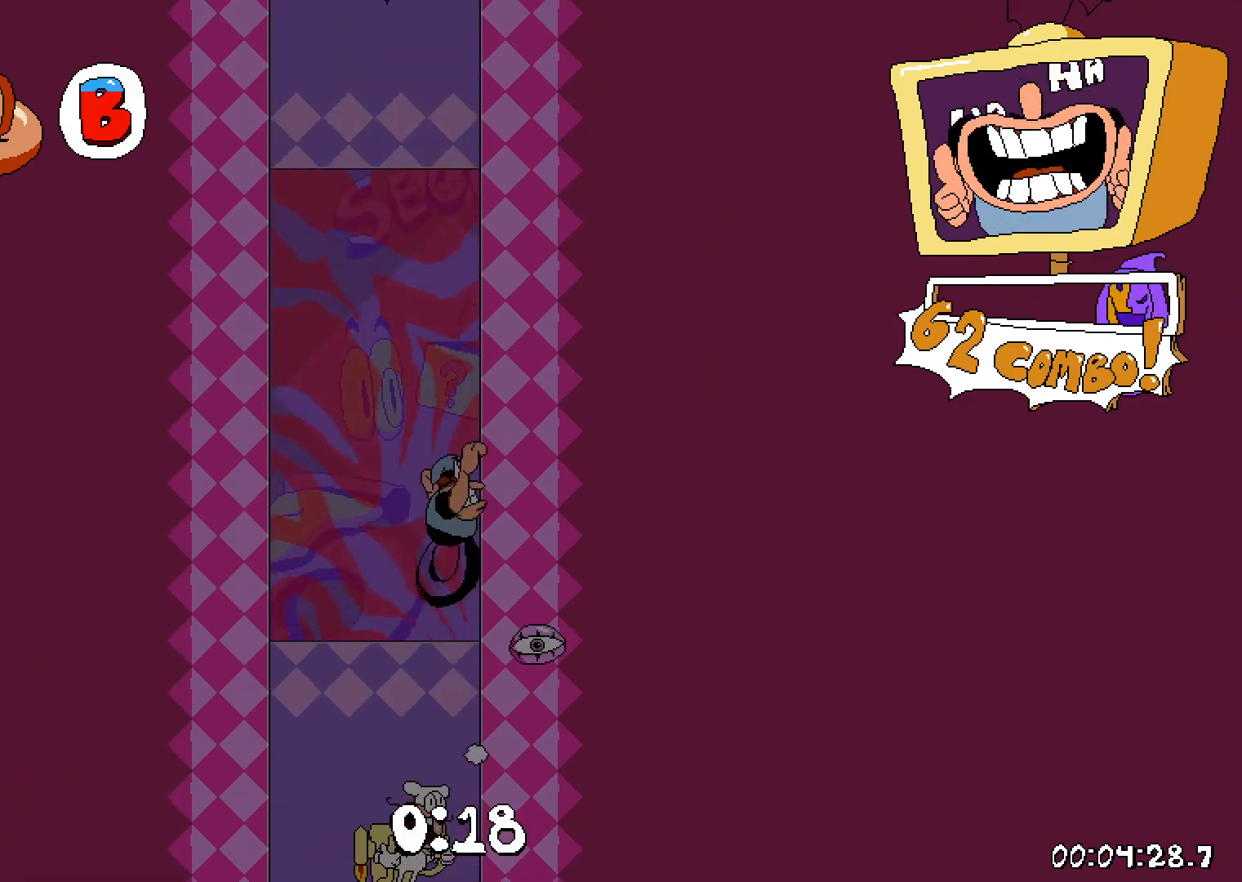
{"keys": [], "events": [[500, "dash", "up"], [500, "right", "up"]]}
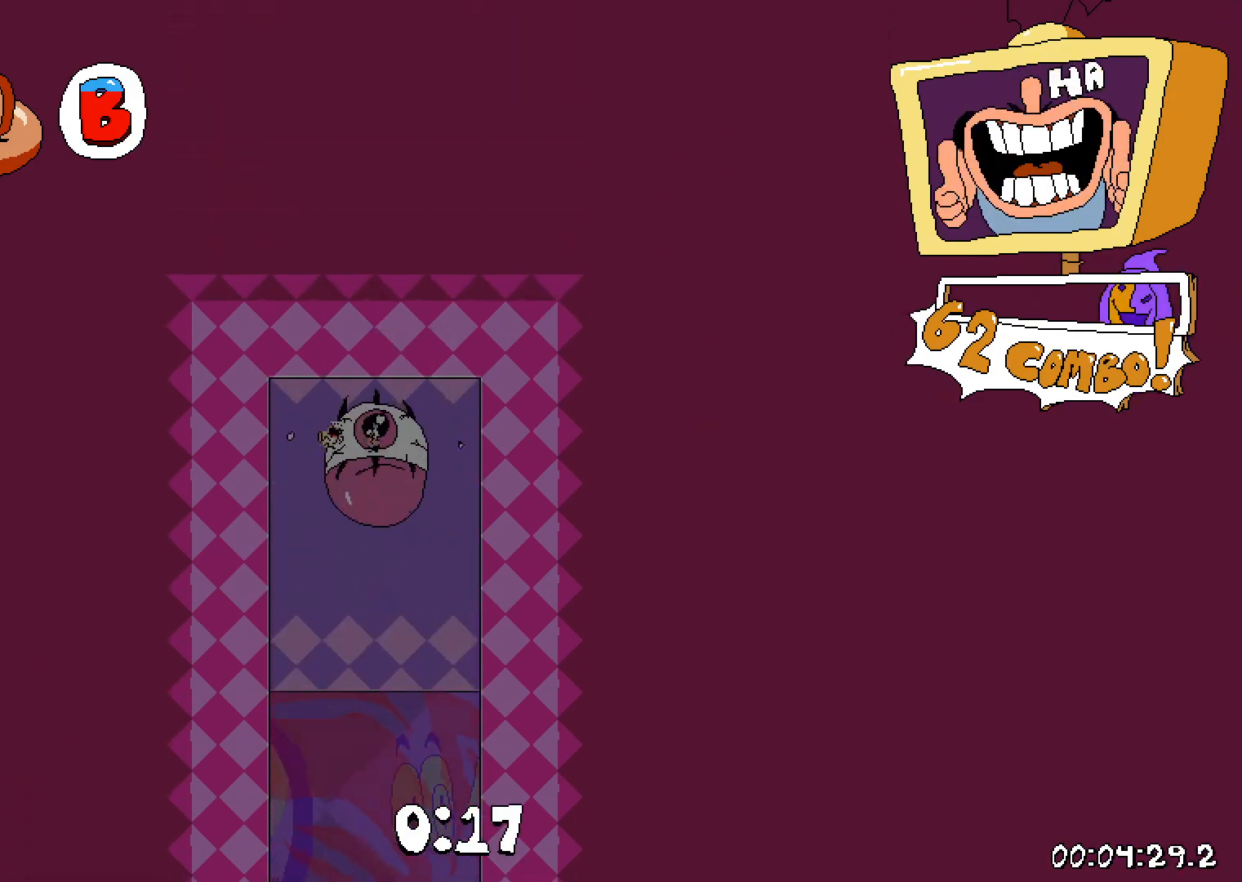
{"keys": [], "events": []}
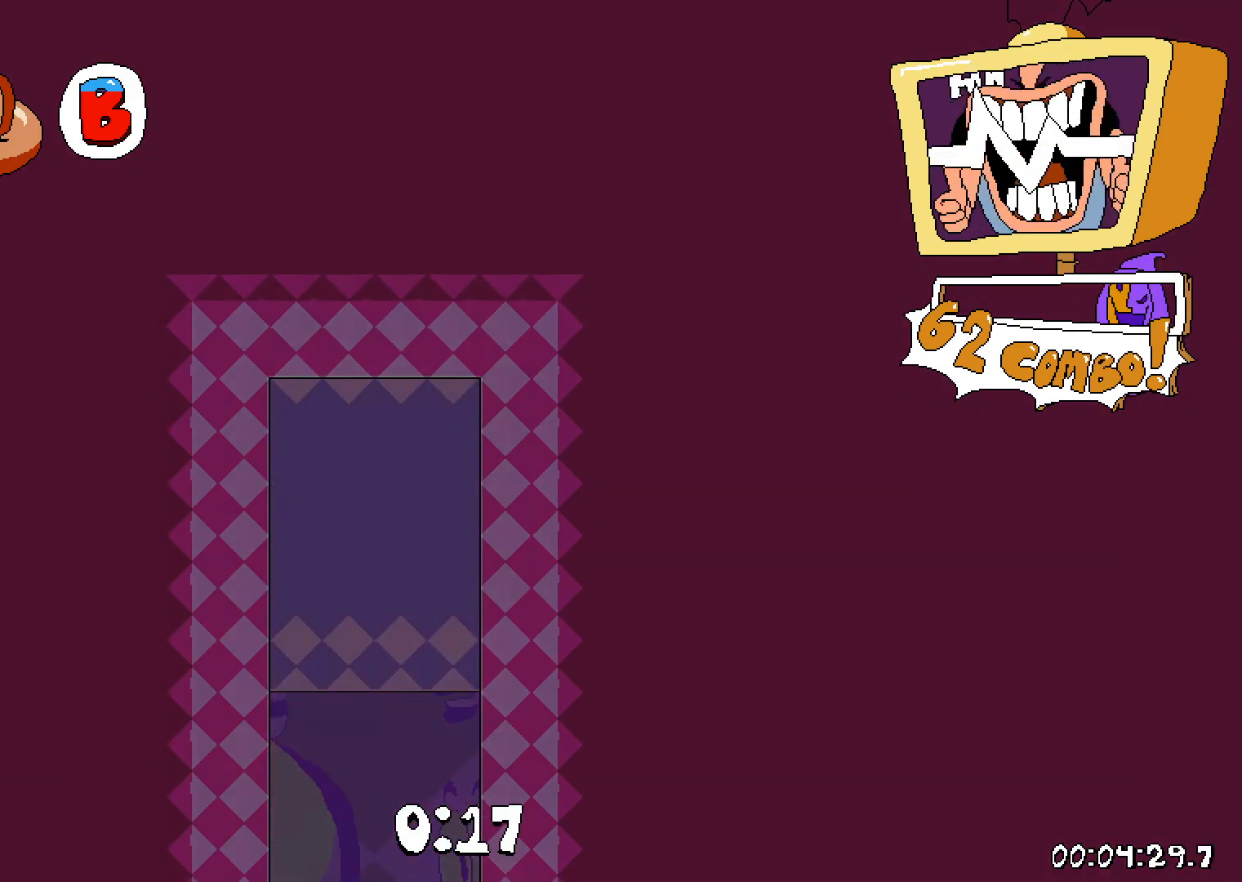
{"keys": [], "events": []}
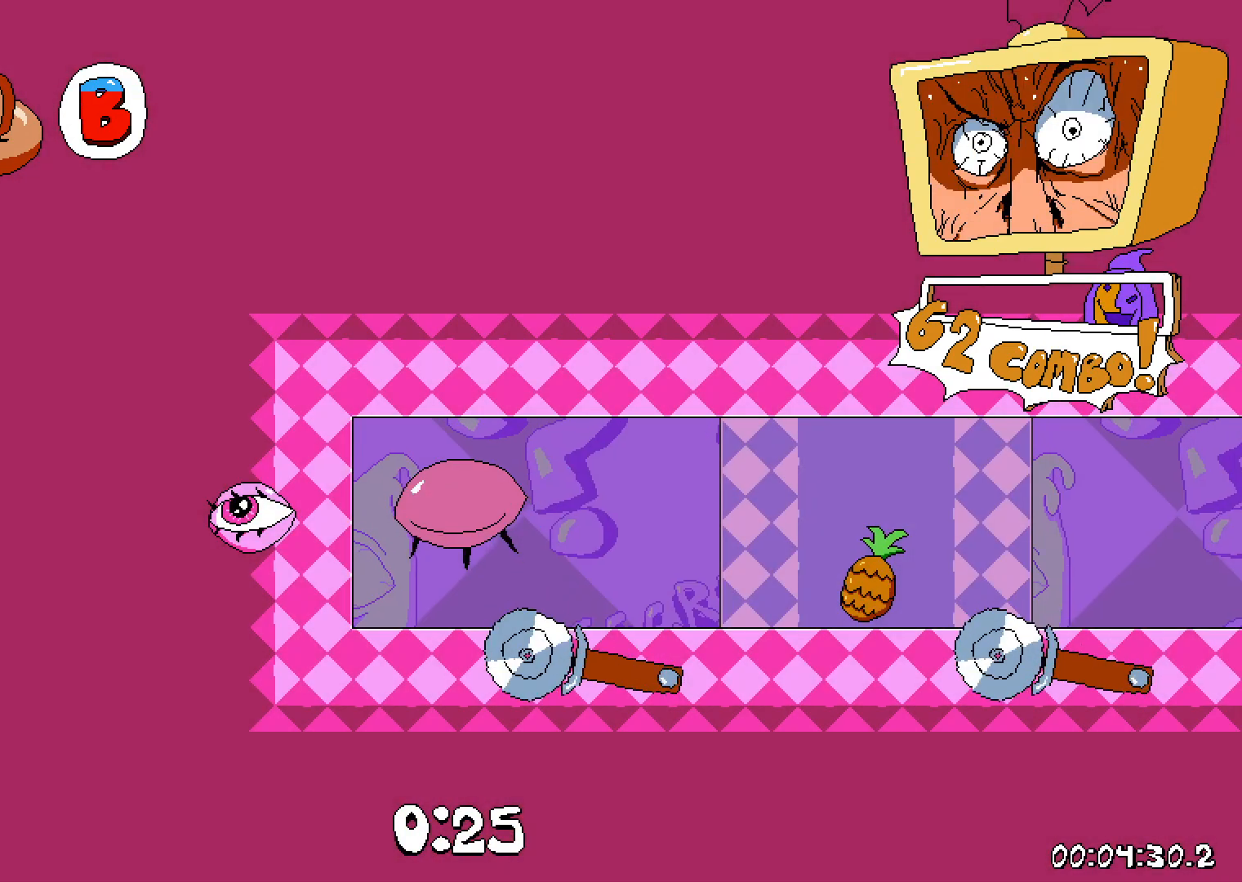
{"keys": [], "events": []}
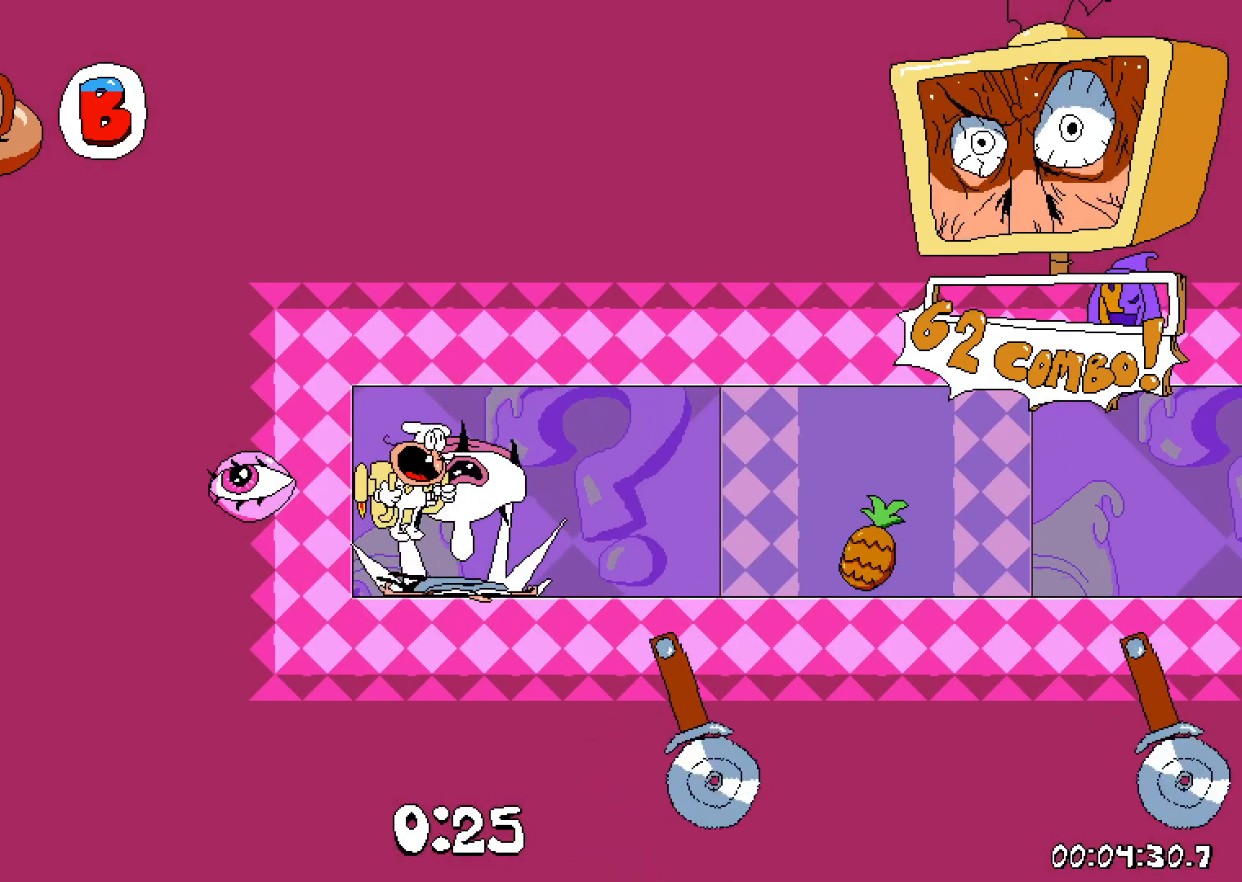
{"keys": [], "events": [[300, "left", "down"], [400, "left", "up"]]}
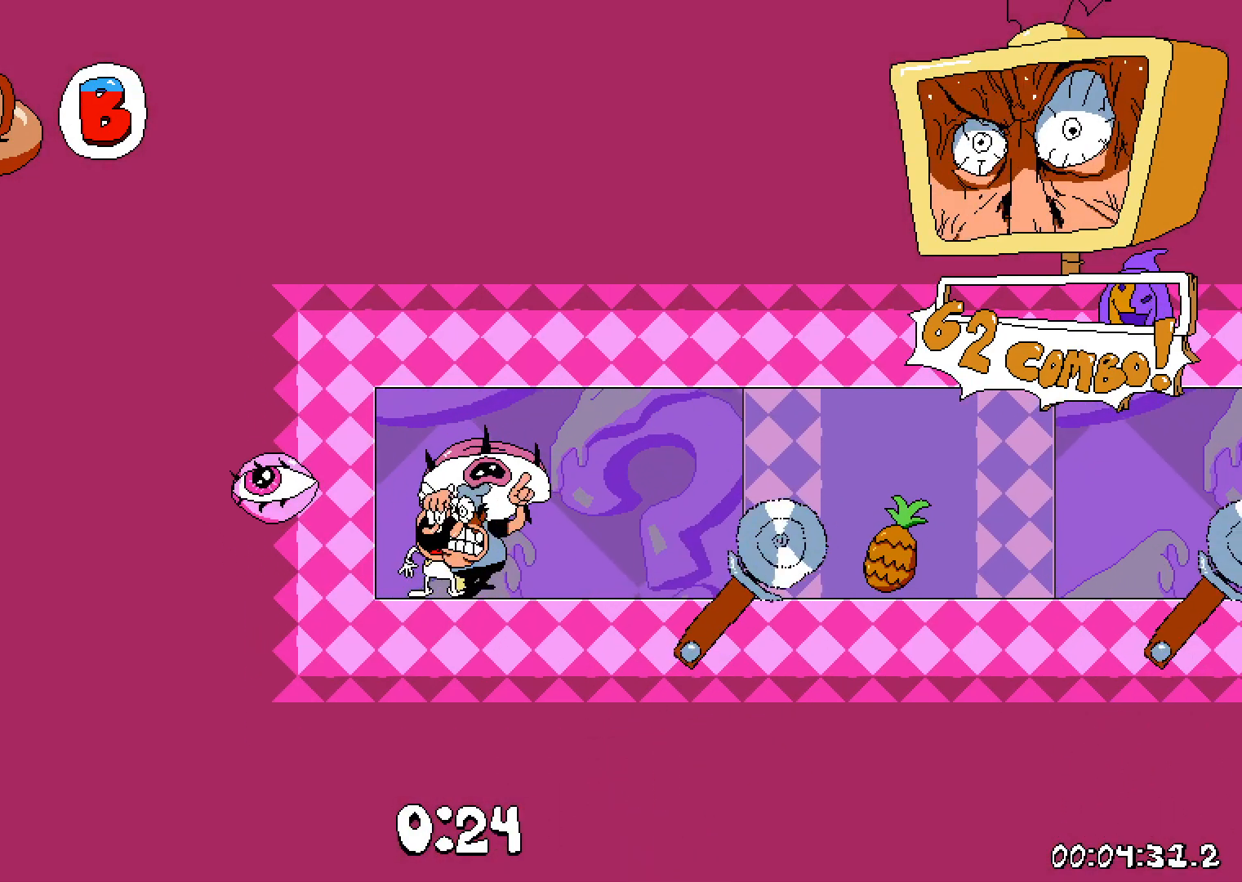
{"keys": ["jump", "right"], "events": [[450, "right", "down"], [467, "jump", "down"]]}
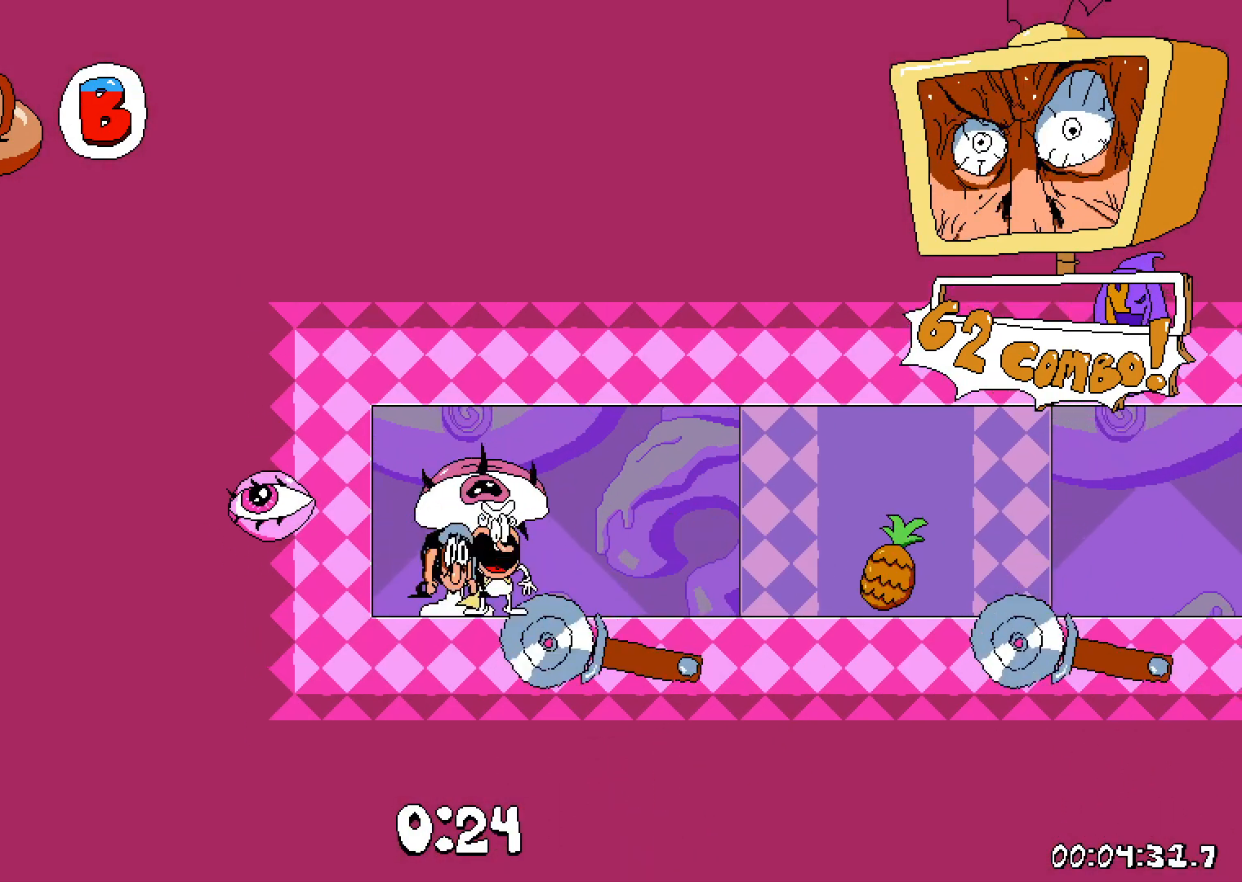
{"keys": ["right"], "events": [[17, "grab", "down"], [150, "grab", "up"], [167, "jump", "up"]]}
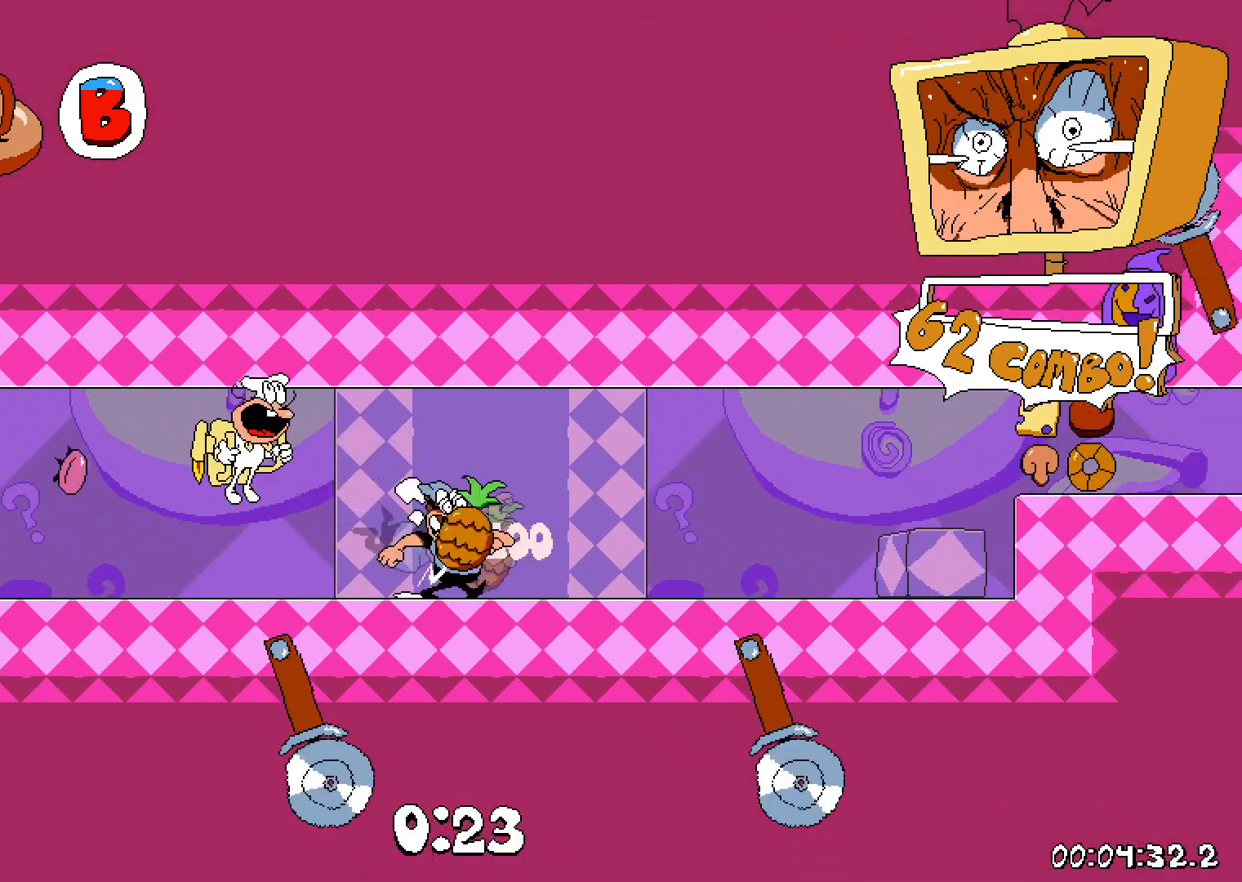
{"keys": [], "events": [[150, "right", "up"], [267, "left", "down"], [467, "left", "up"]]}
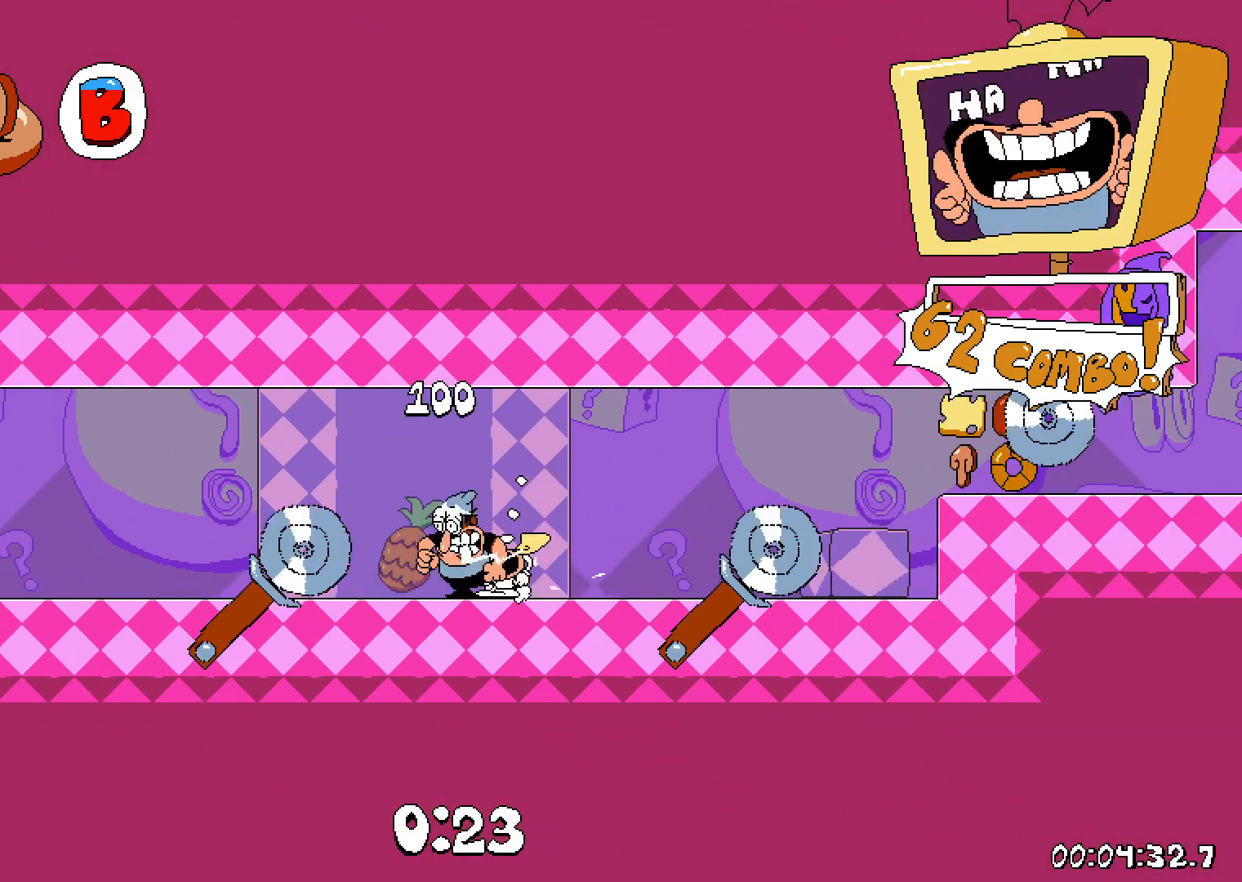
{"keys": ["grab", "jump", "right"], "events": [[133, "left", "down"], [300, "left", "up"], [350, "jump", "down"], [367, "right", "down"], [450, "grab", "down"]]}
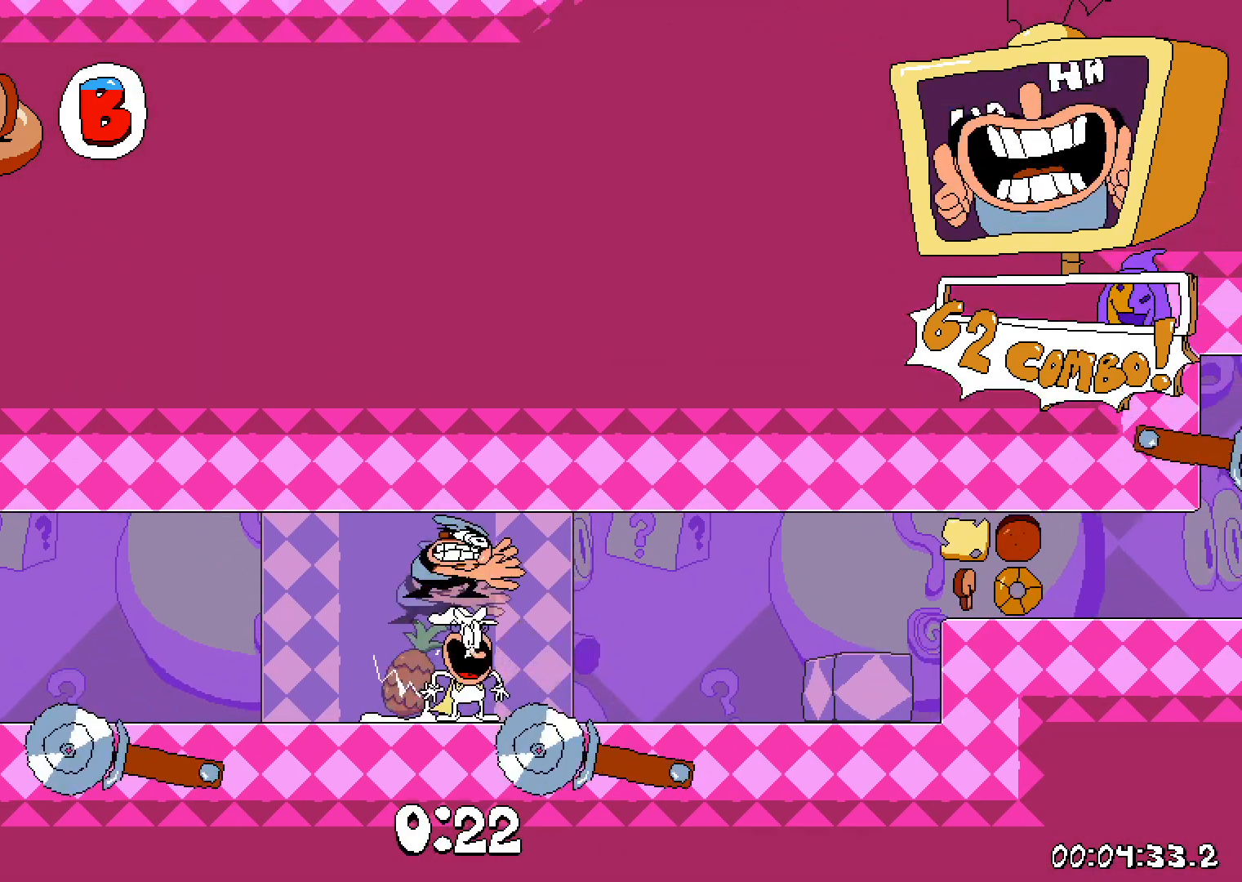
{"keys": ["right"], "events": [[117, "grab", "up"], [133, "jump", "up"]]}
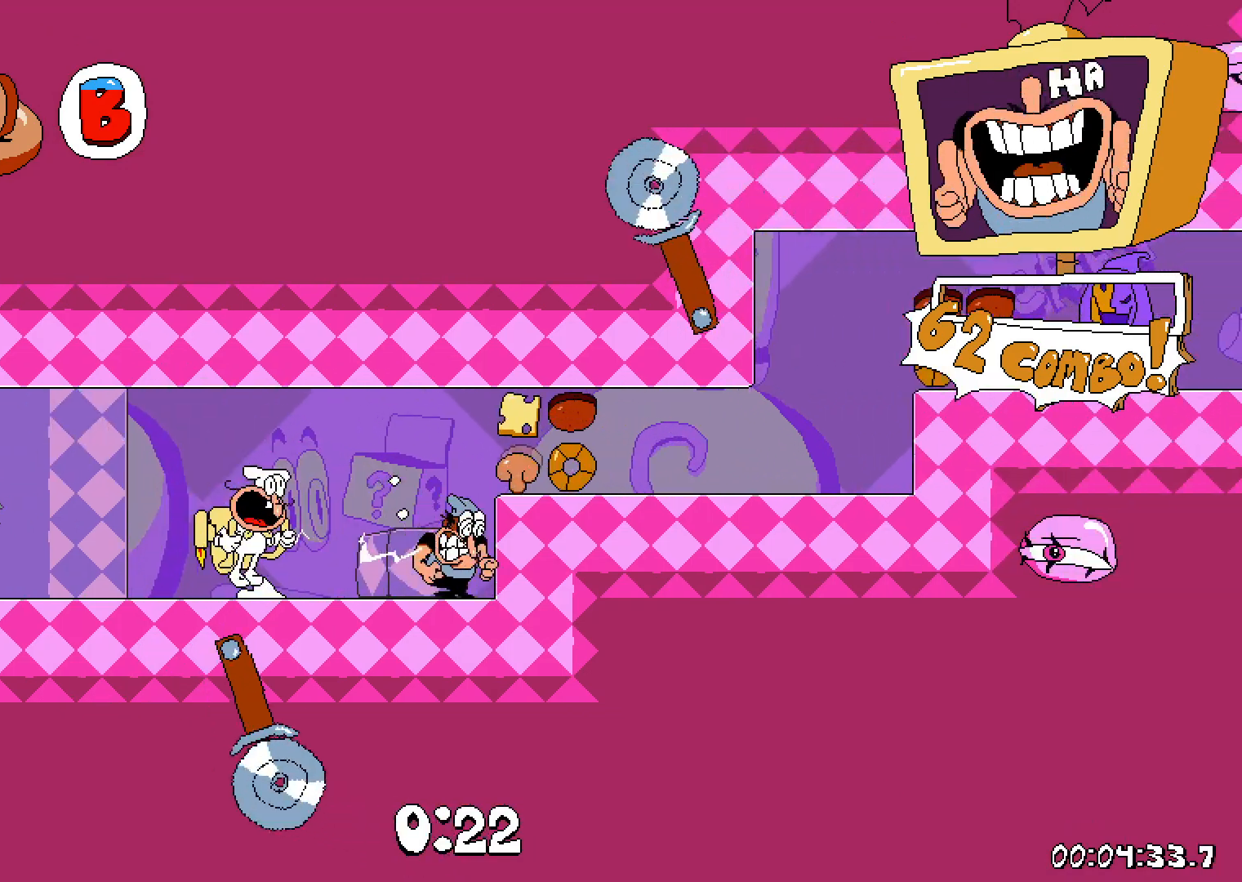
{"keys": ["right"], "events": []}
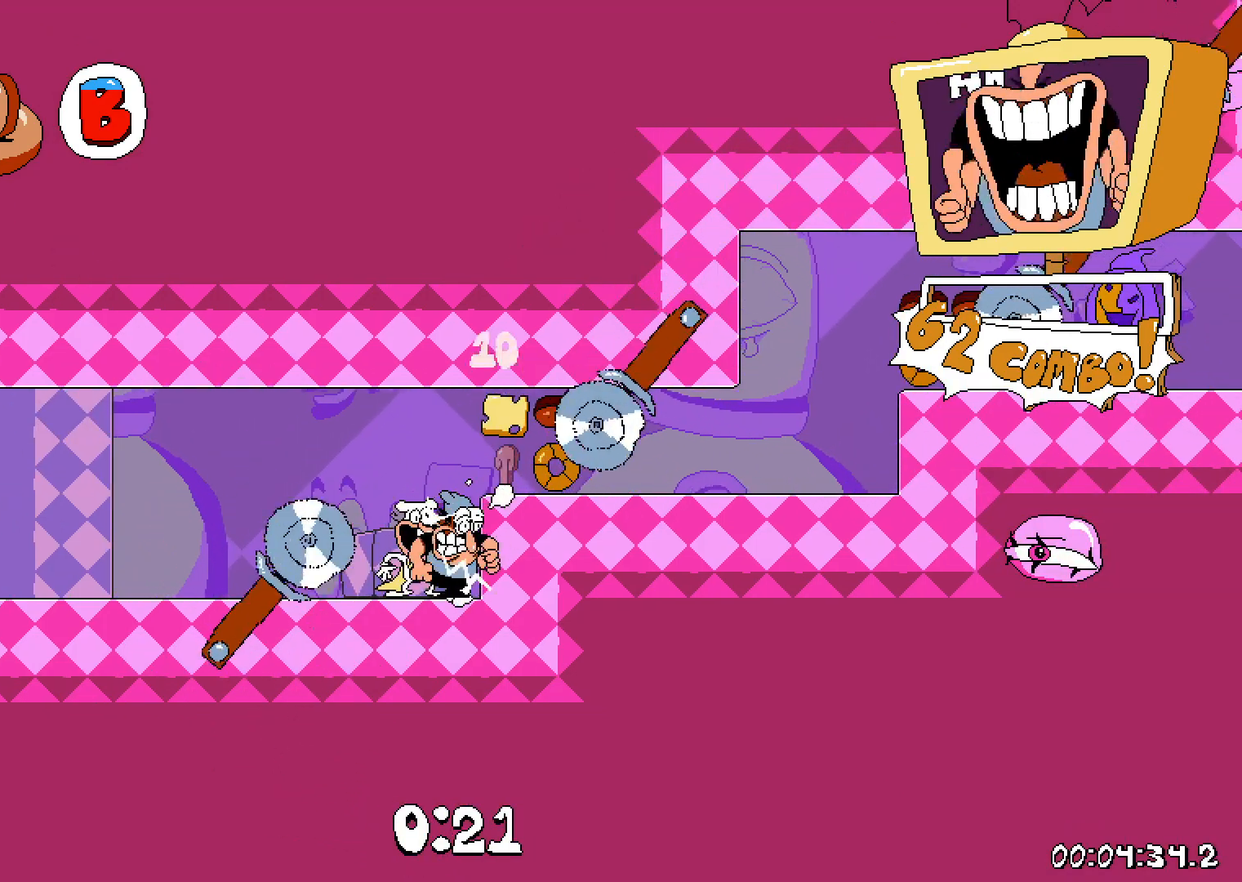
{"keys": ["right"], "events": [[100, "jump", "down"], [350, "jump", "up"]]}
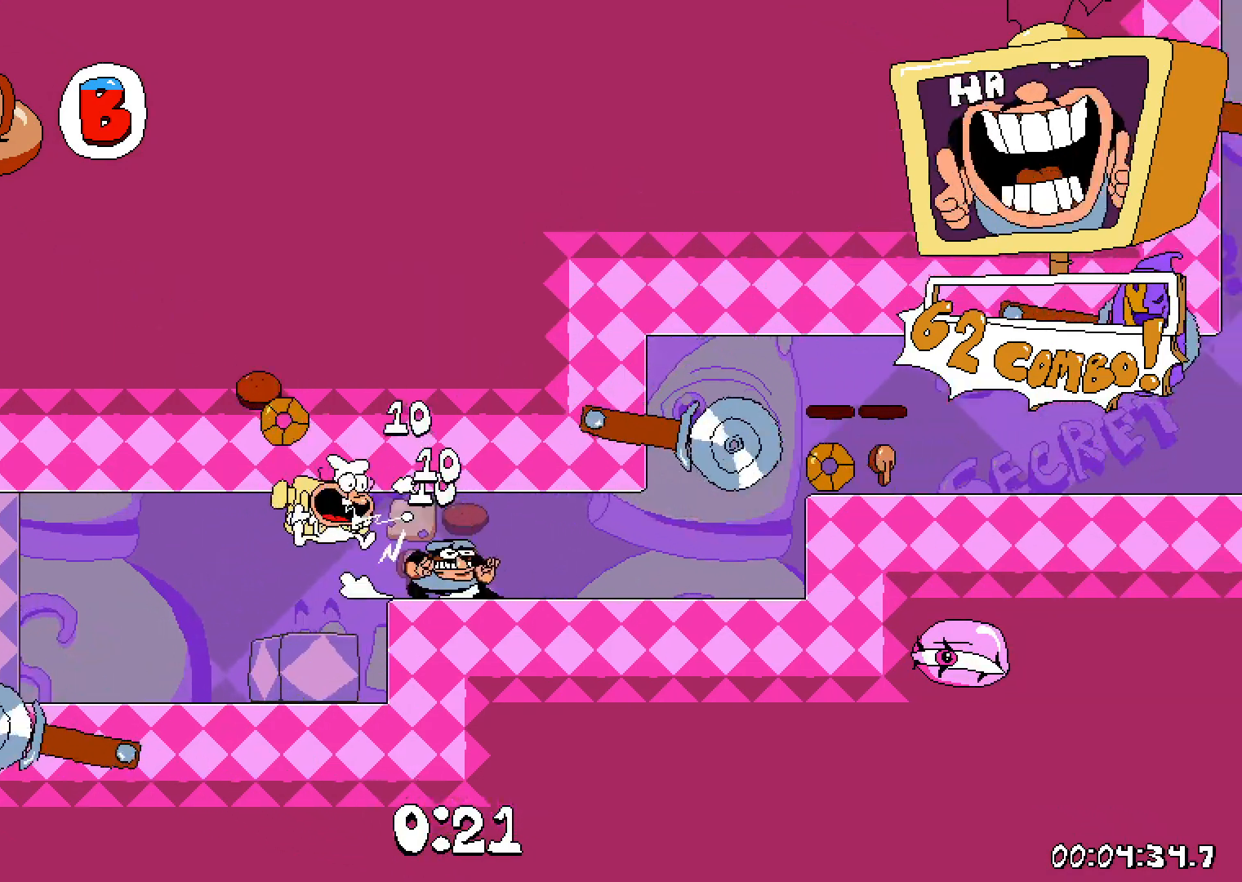
{"keys": ["jump", "right"], "events": [[333, "jump", "down"]]}
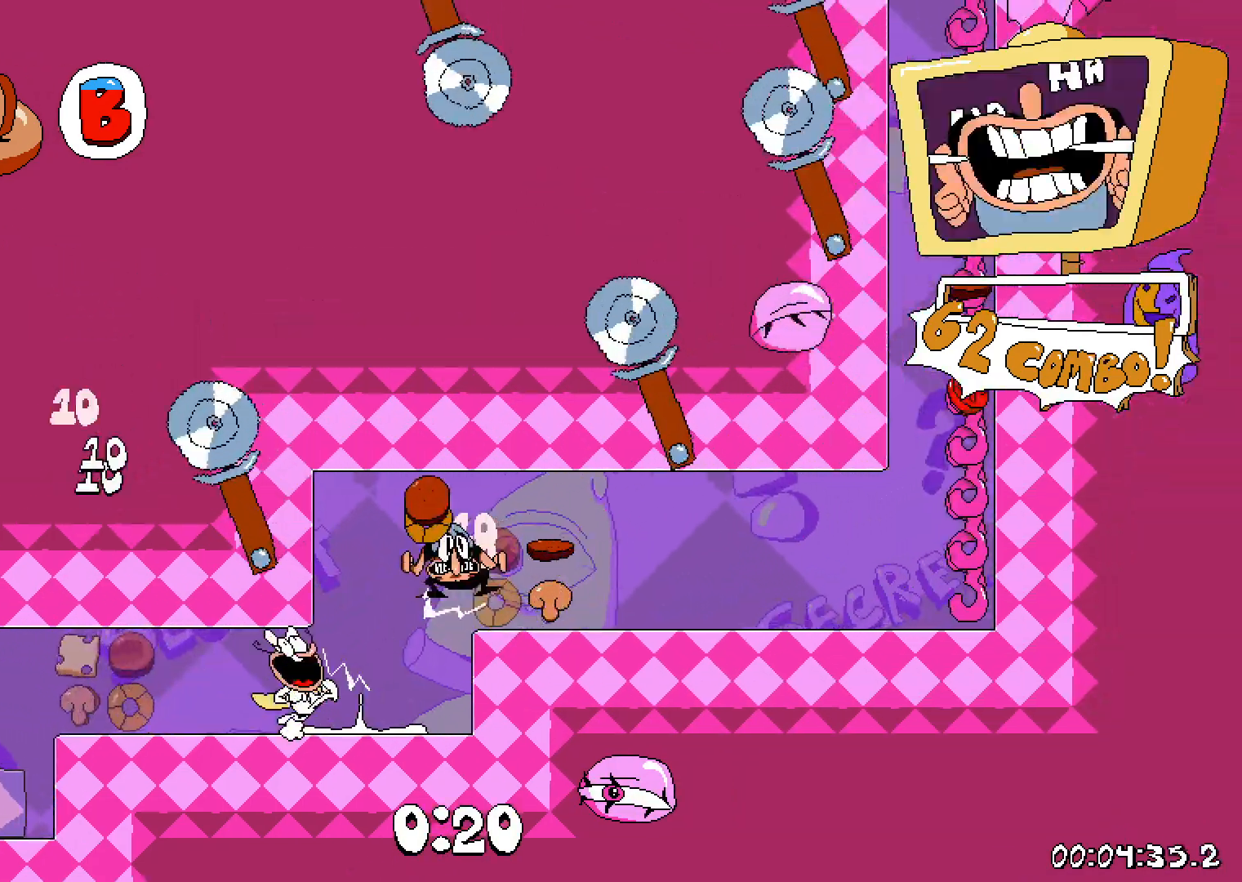
{"keys": [], "events": [[17, "jump", "up"], [17, "right", "up"], [133, "left", "down"], [233, "left", "up"]]}
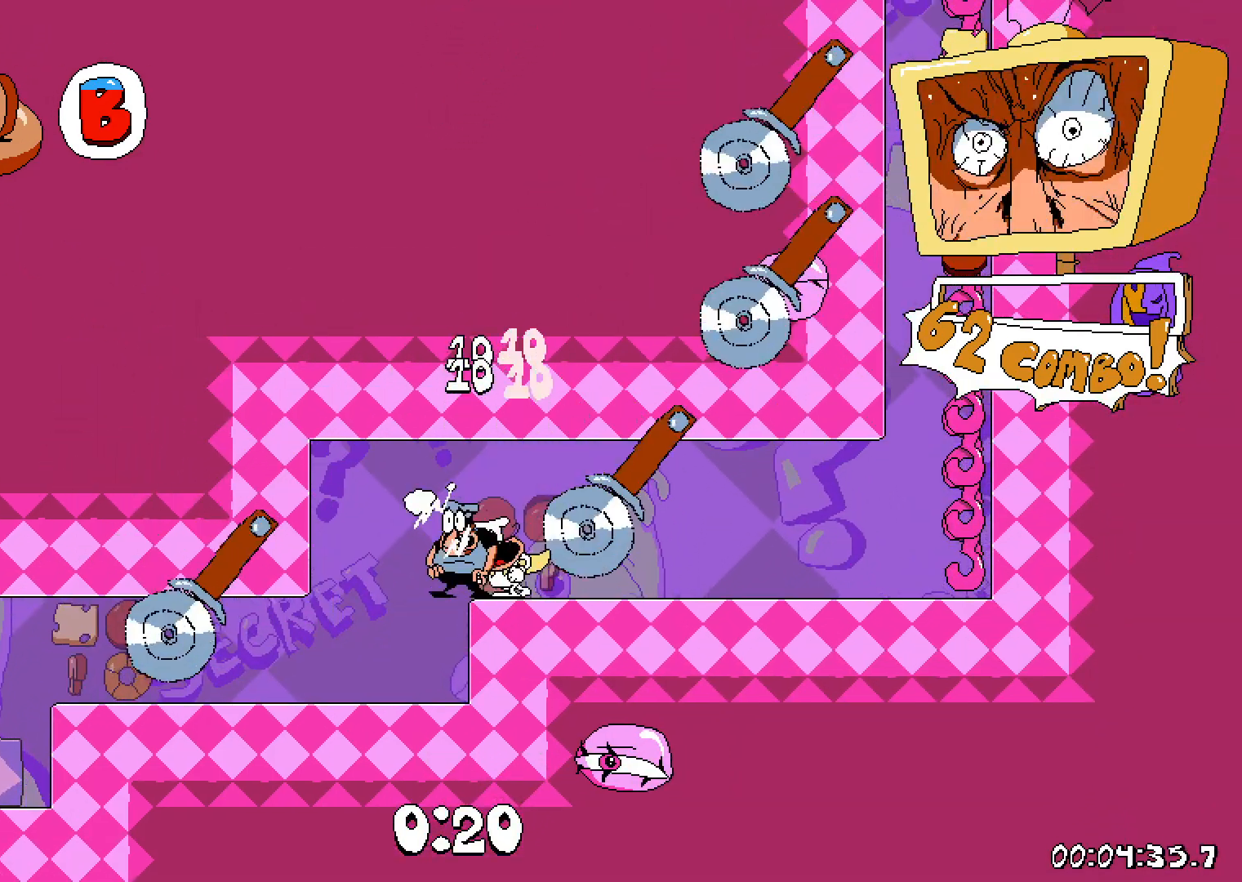
{"keys": ["right"], "events": [[100, "right", "down"]]}
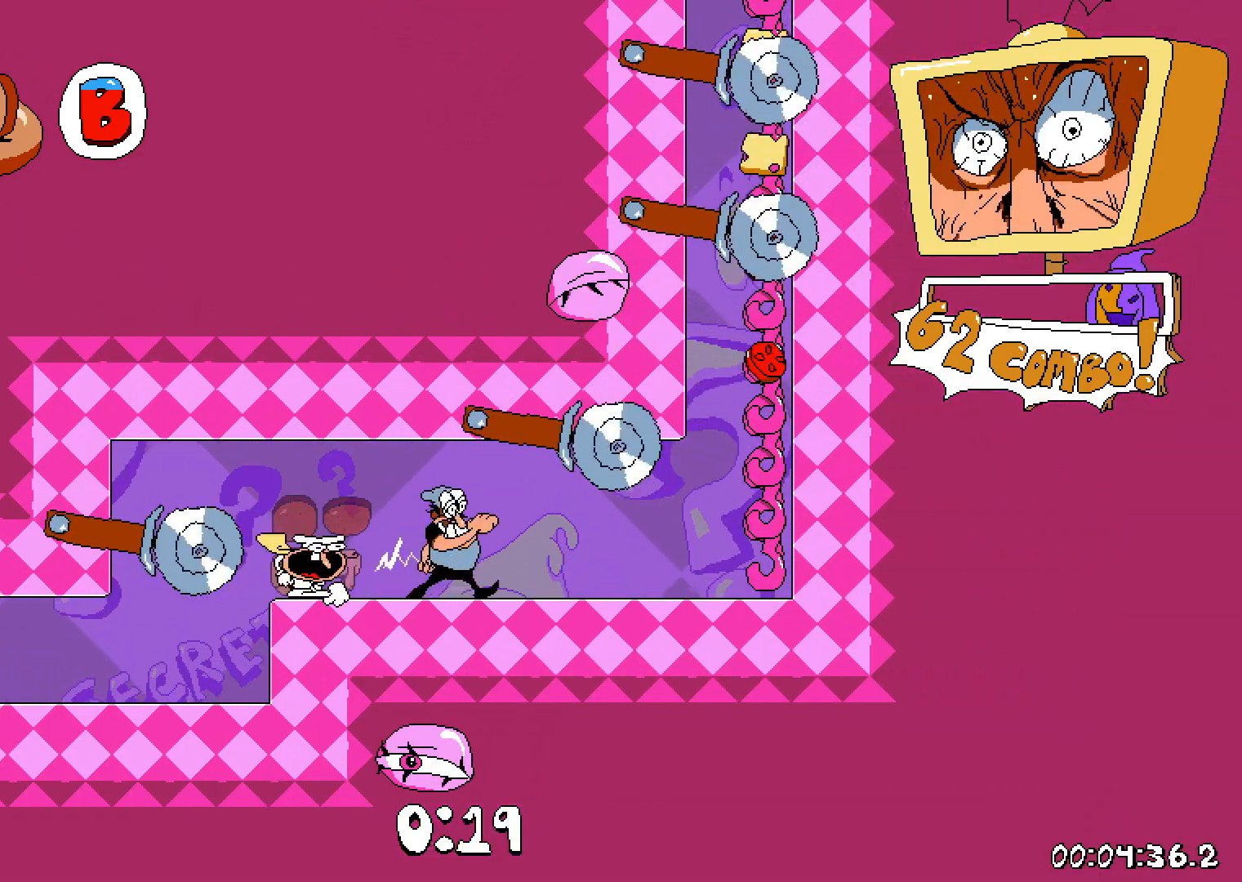
{"keys": ["jump", "up"], "events": [[350, "jump", "down"], [433, "up", "down"], [467, "right", "up"]]}
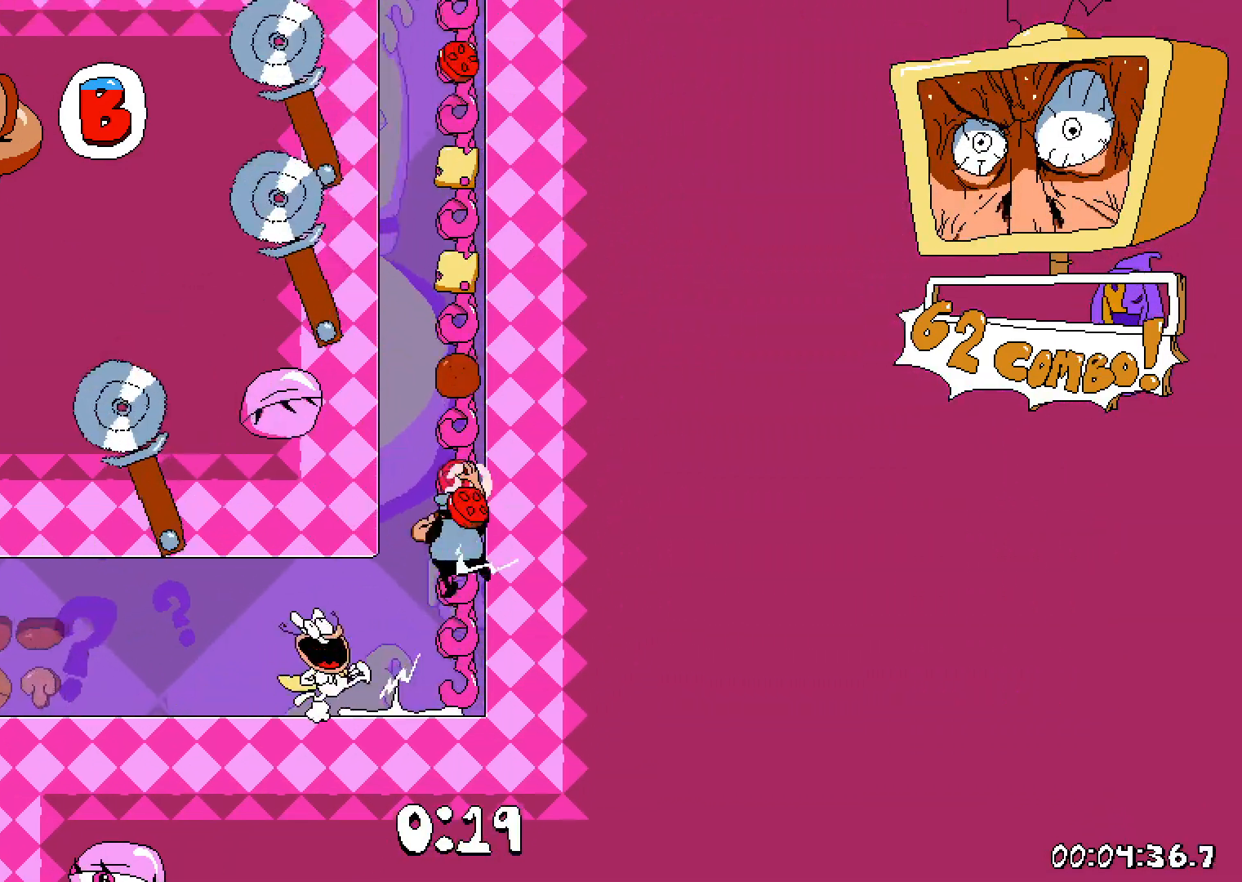
{"keys": ["up"], "events": [[67, "jump", "up"]]}
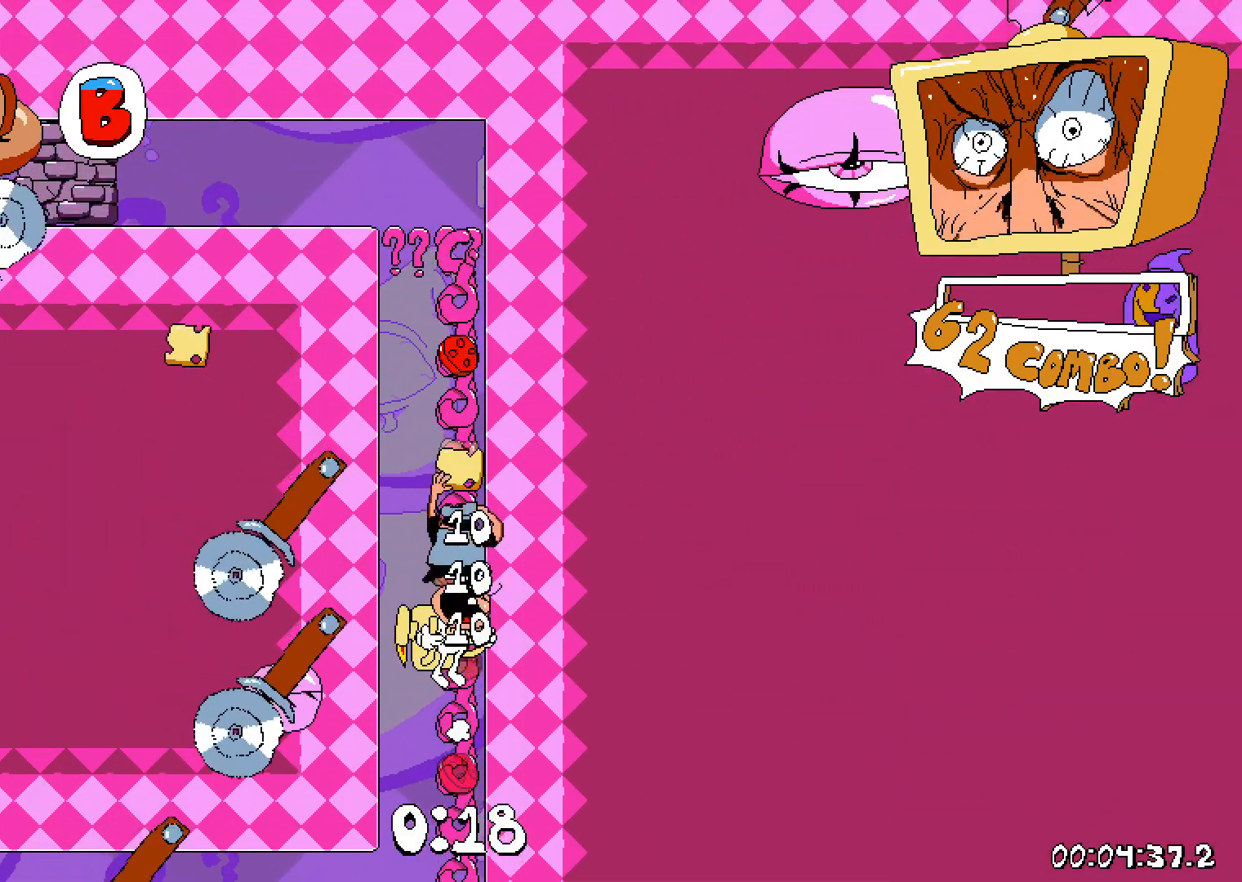
{"keys": ["up"], "events": []}
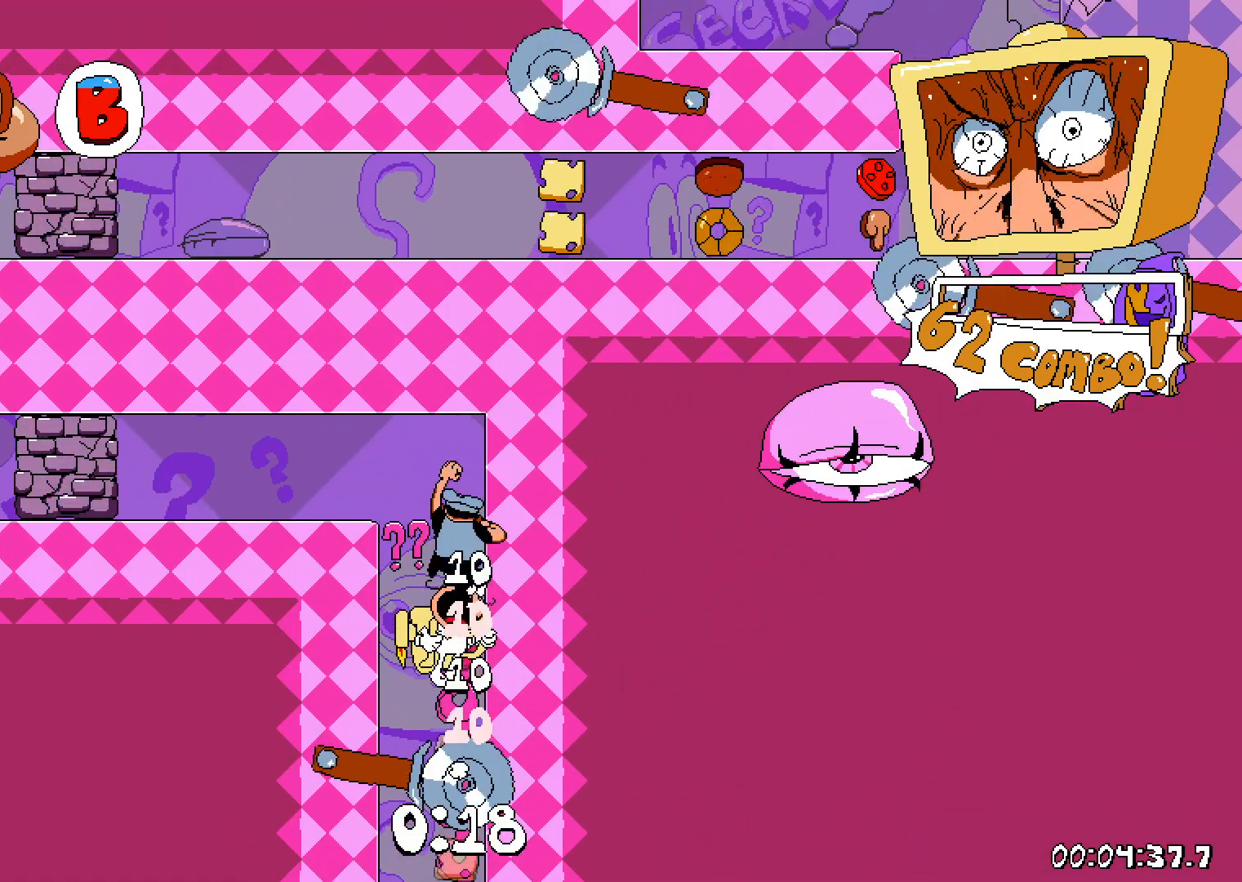
{"keys": ["left"], "events": [[250, "up", "up"], [383, "left", "down"]]}
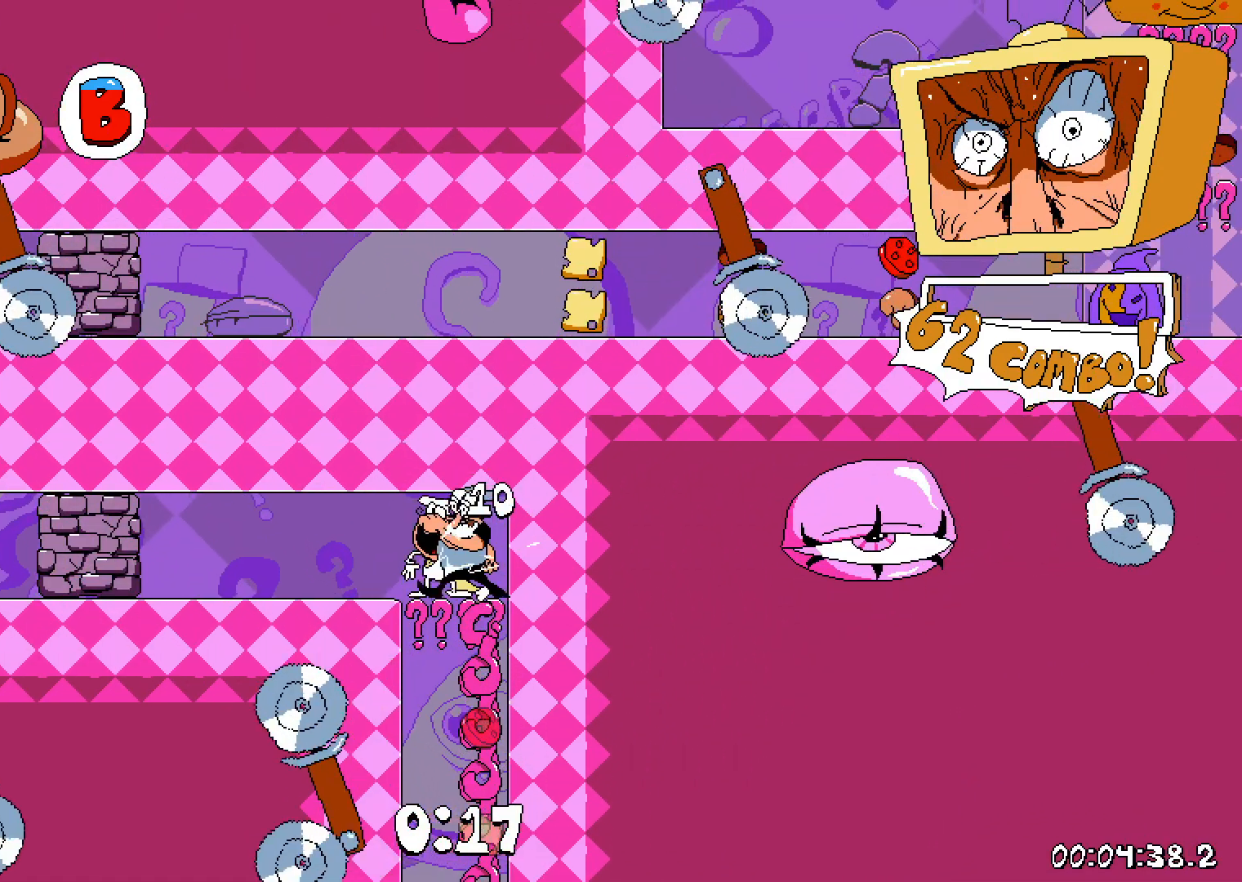
{"keys": [], "events": [[217, "left", "up"], [367, "left", "down"], [500, "left", "up"]]}
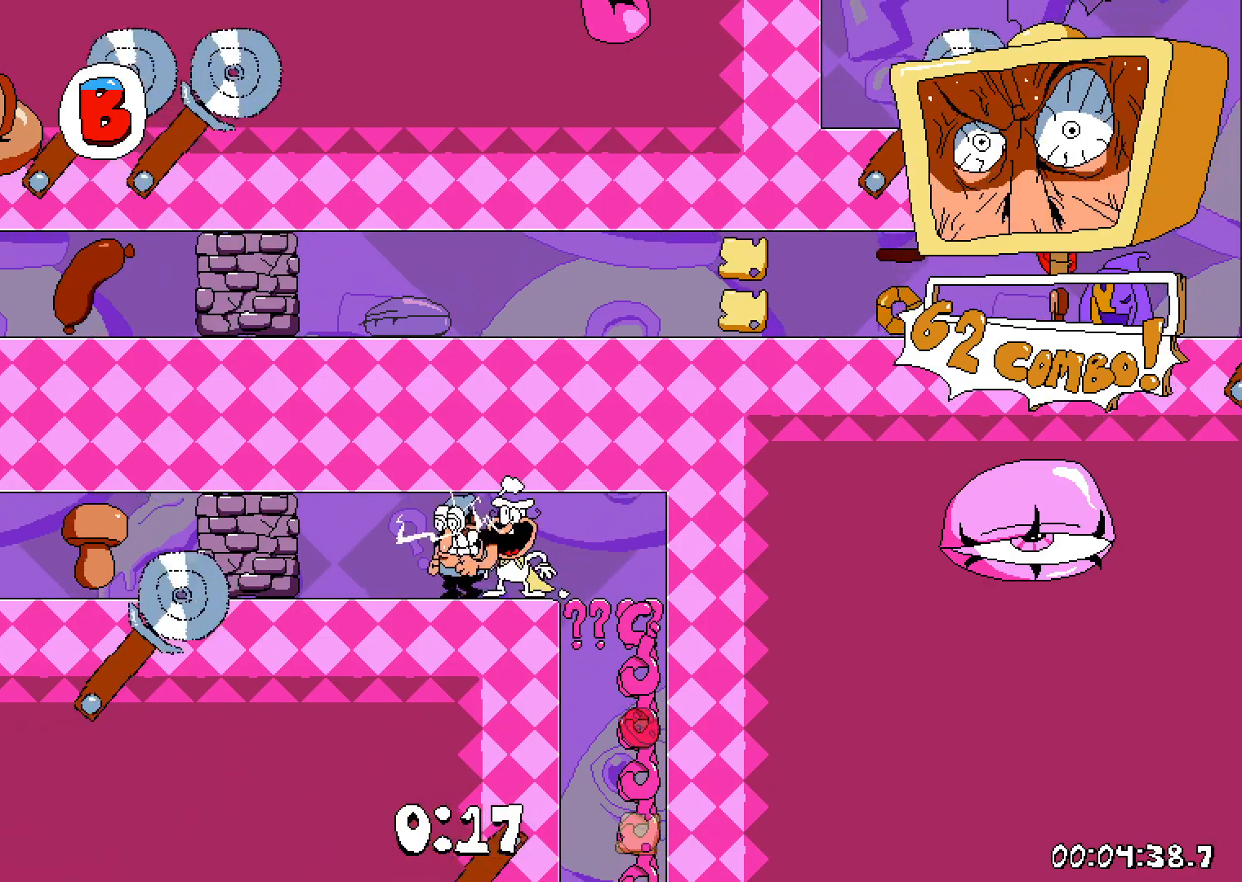
{"keys": ["left"], "events": [[50, "left", "down"], [250, "grab", "down"], [383, "grab", "up"]]}
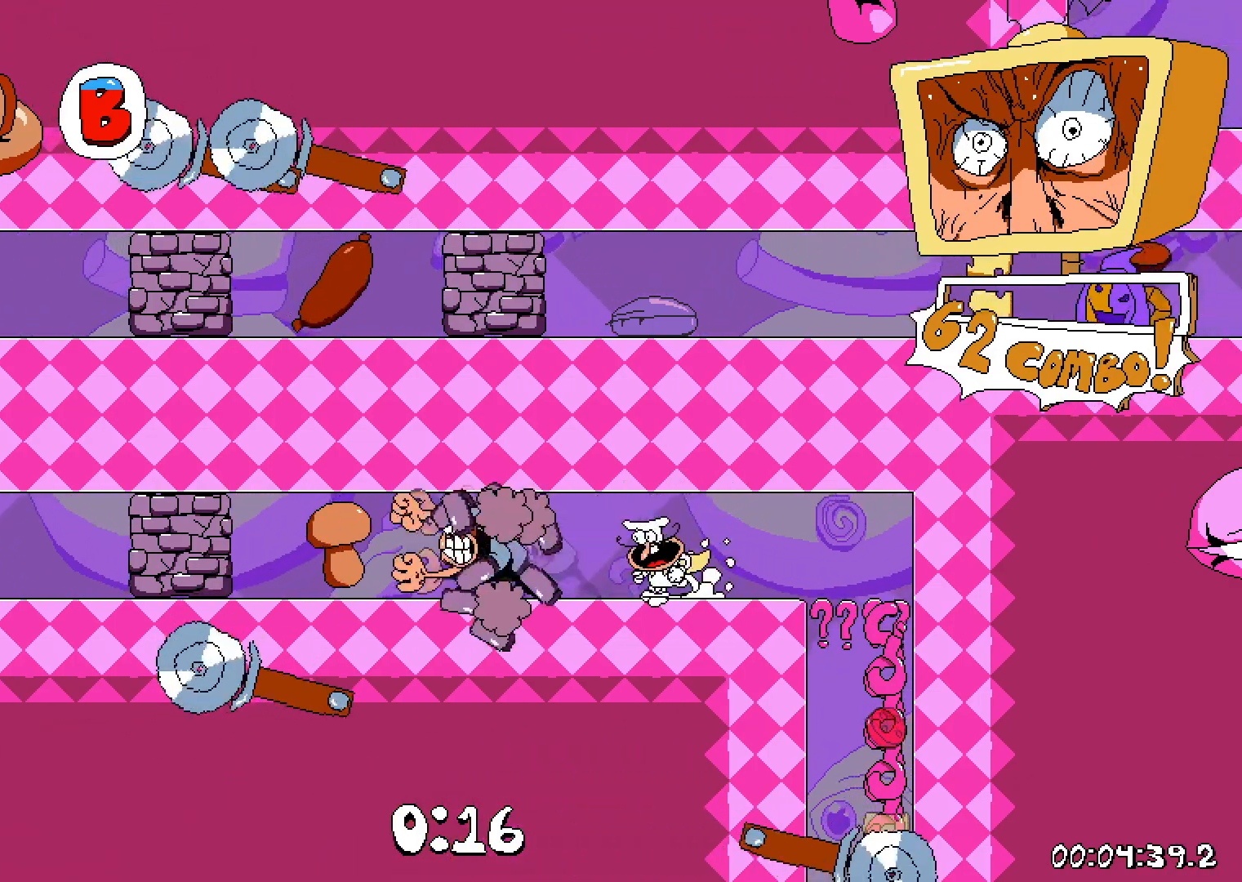
{"keys": ["left"], "events": []}
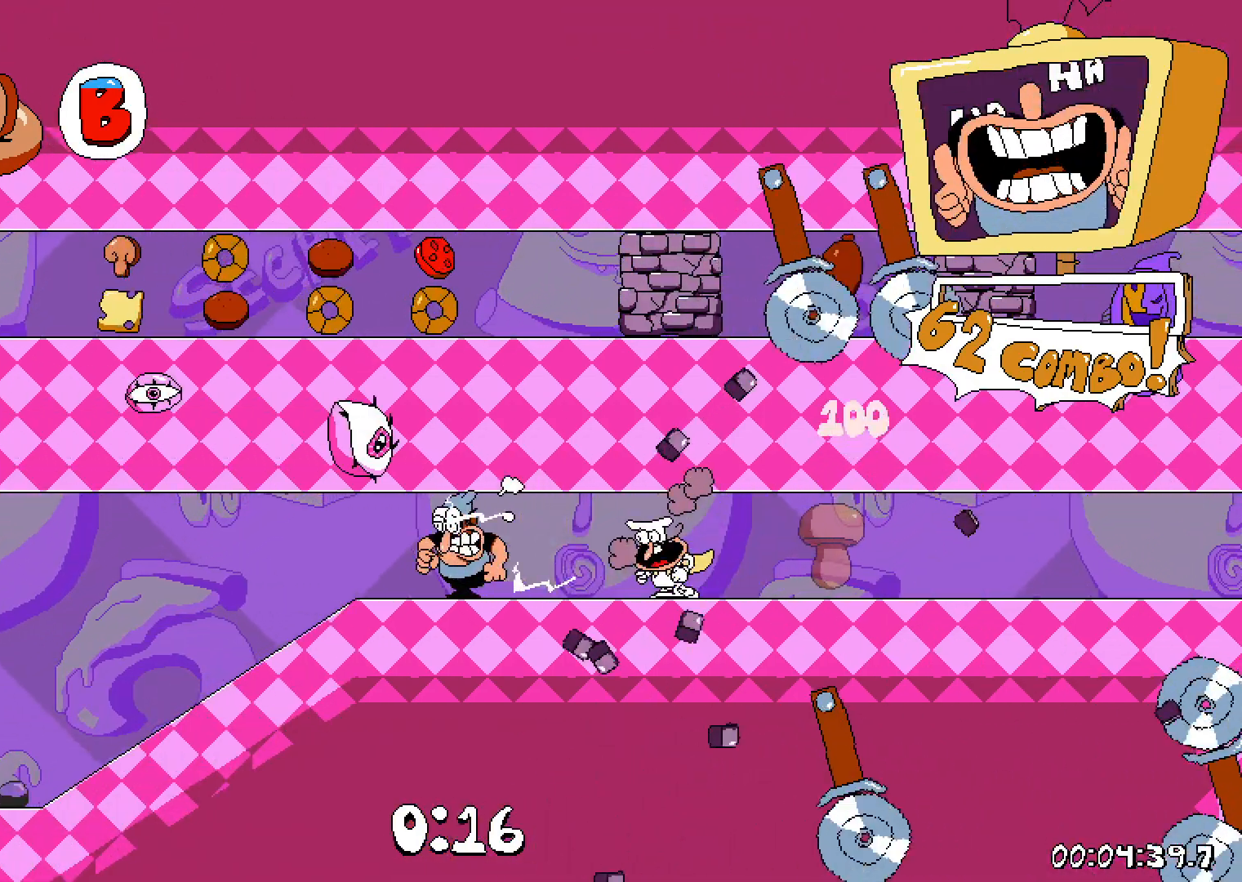
{"keys": ["down", "left"], "events": [[50, "left", "up"], [217, "left", "down"], [317, "grab", "down"], [367, "down", "down"], [417, "grab", "up"]]}
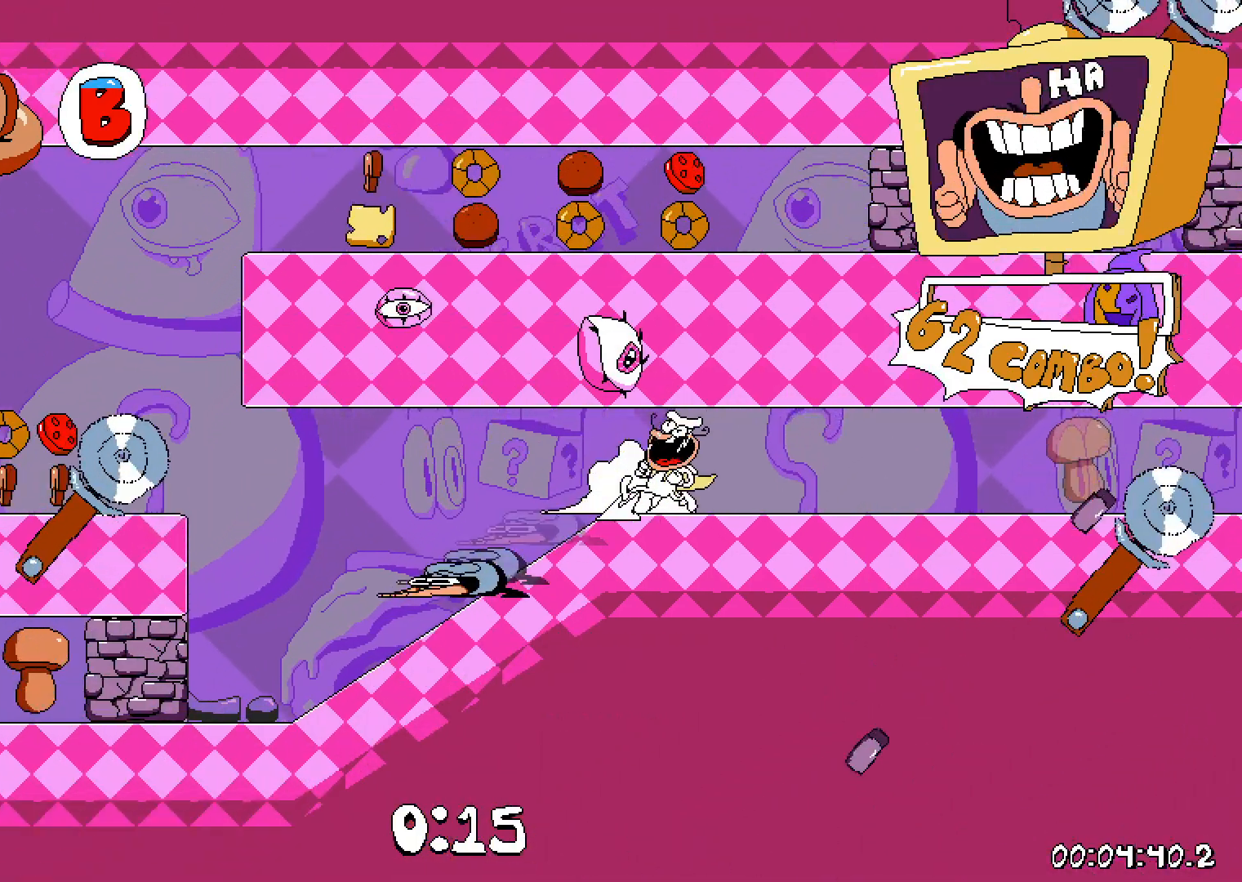
{"keys": ["down", "left"], "events": []}
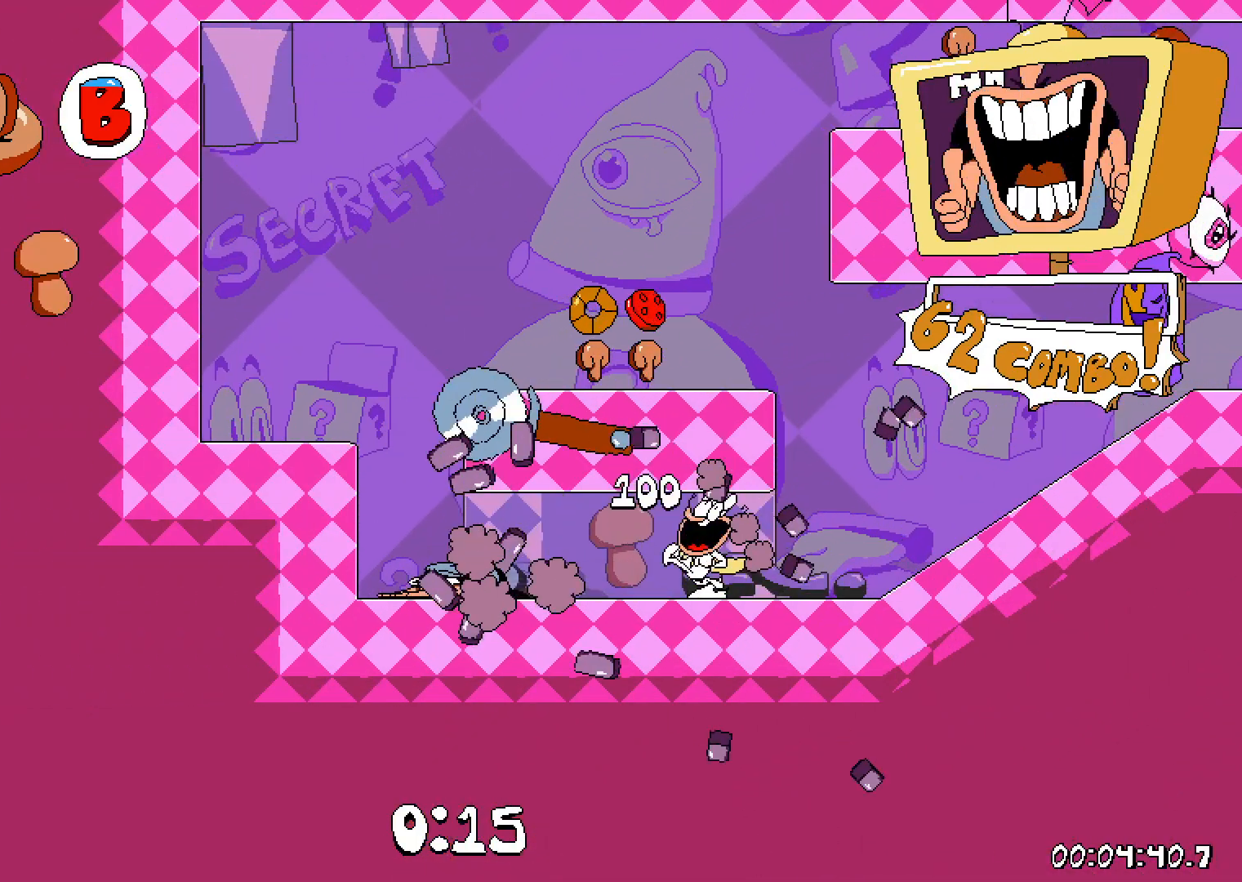
{"keys": ["jump"], "events": [[233, "left", "up"], [250, "down", "up"], [417, "jump", "down"]]}
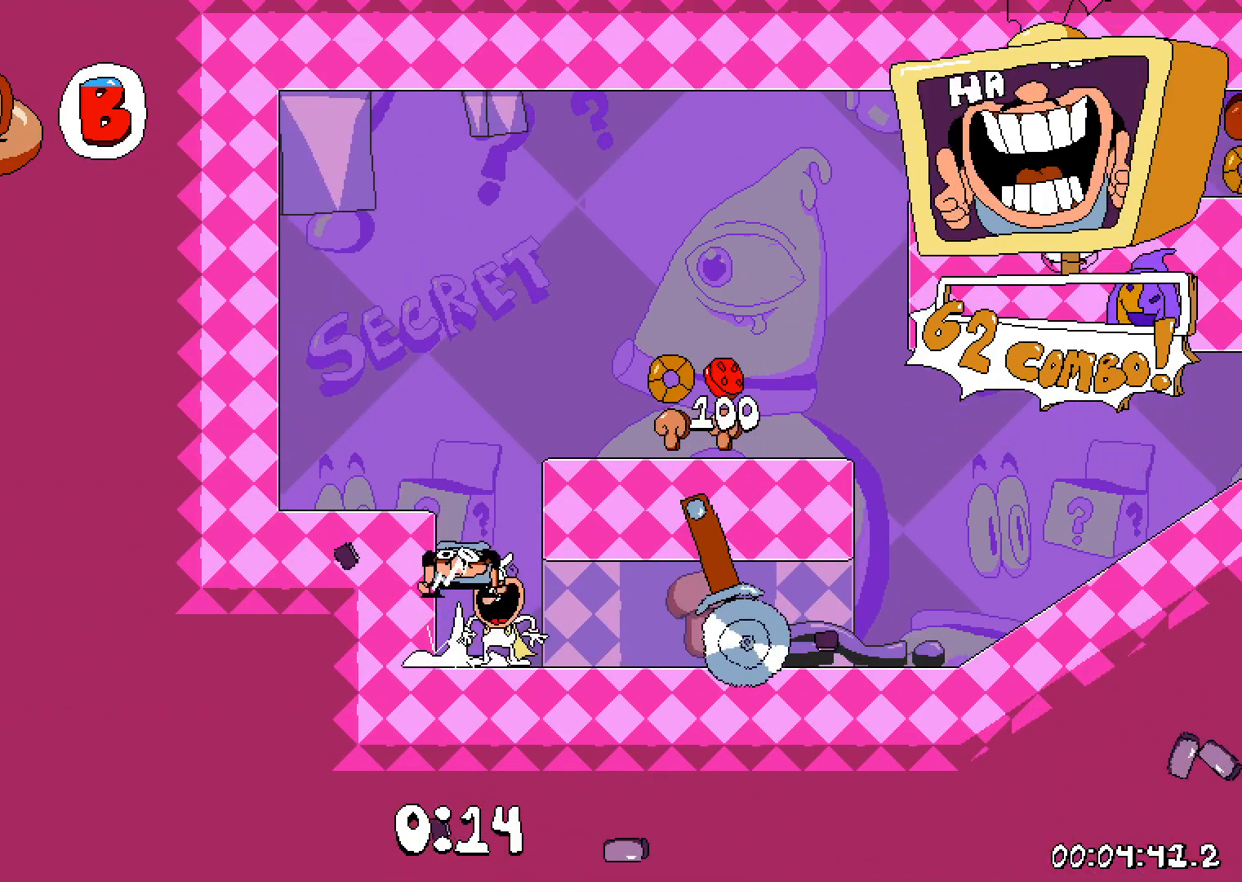
{"keys": [], "events": [[100, "left", "down"], [317, "jump", "up"], [367, "left", "up"]]}
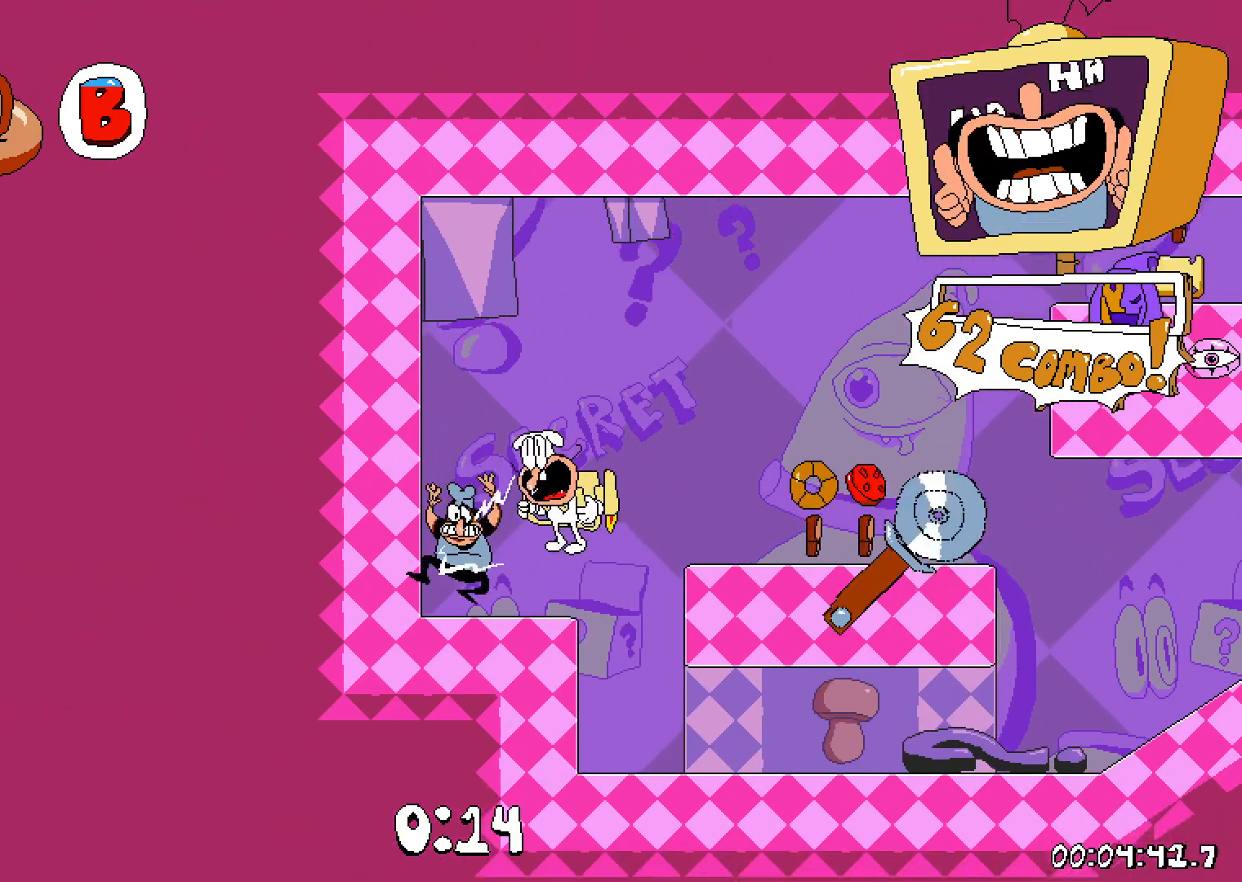
{"keys": ["right"], "events": [[150, "jump", "down"], [150, "right", "down"], [500, "jump", "up"]]}
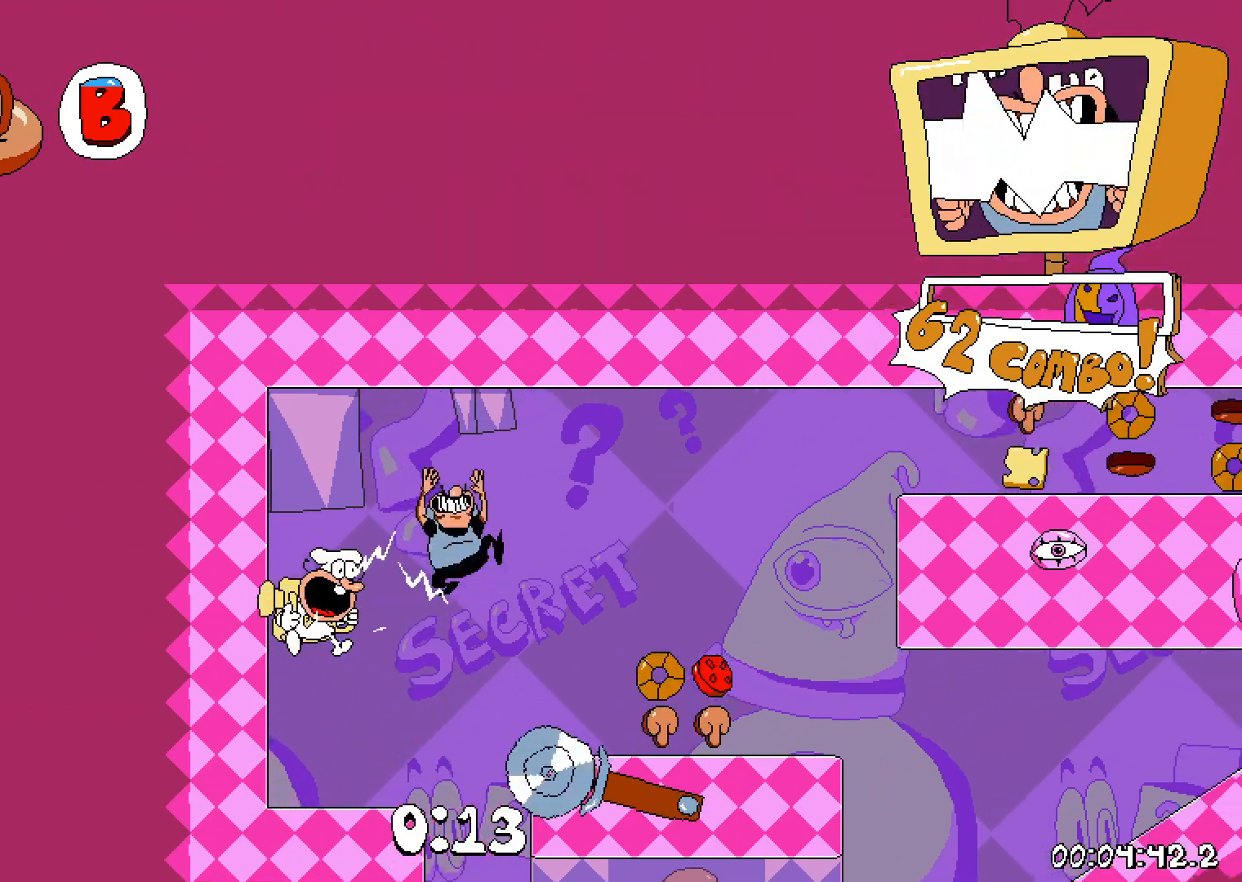
{"keys": ["jump", "right"], "events": [[317, "jump", "down"]]}